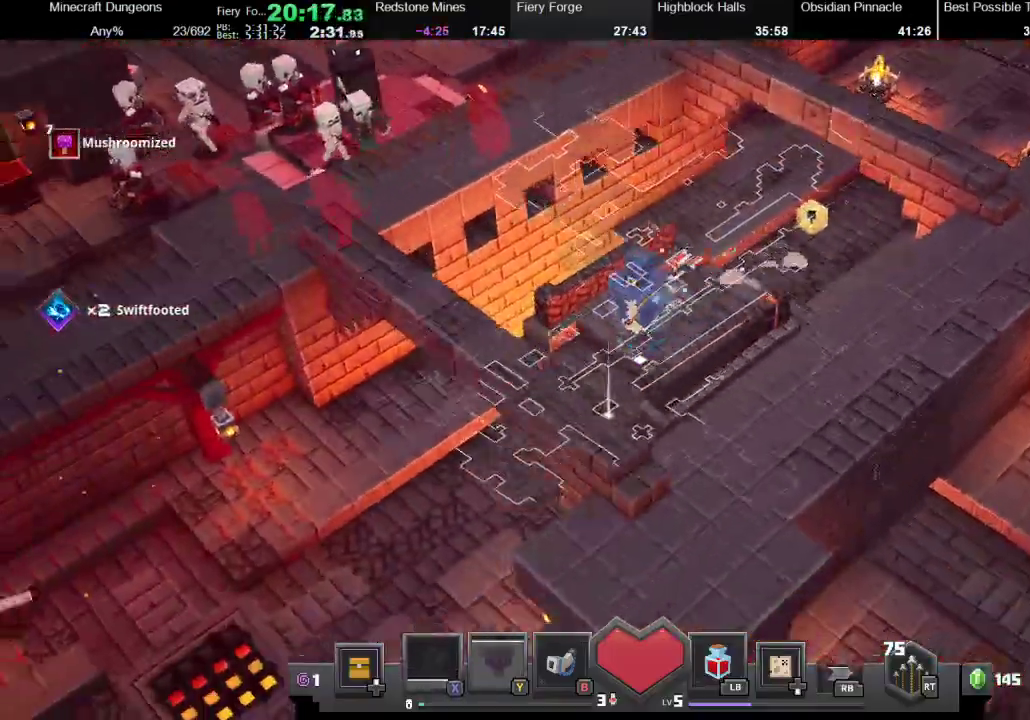
Gameplay with a controller (Xbox layout); each line is a JSON object with the inputs held at the frame after it. "events" lists button and stick changes between this image and that frame as [ms after this image, input, new state], when the widget could be followed in between. Not read: L3 R3.
{"buttons": [], "left_stick": "down-left", "right_stick": "center", "events": [[133, "R1", "up"], [200, "R1", "down"], [267, "R1", "up"], [267, "X", "up"], [333, "X", "down"], [367, "R1", "down"], [467, "R1", "up"], [467, "X", "up"]]}
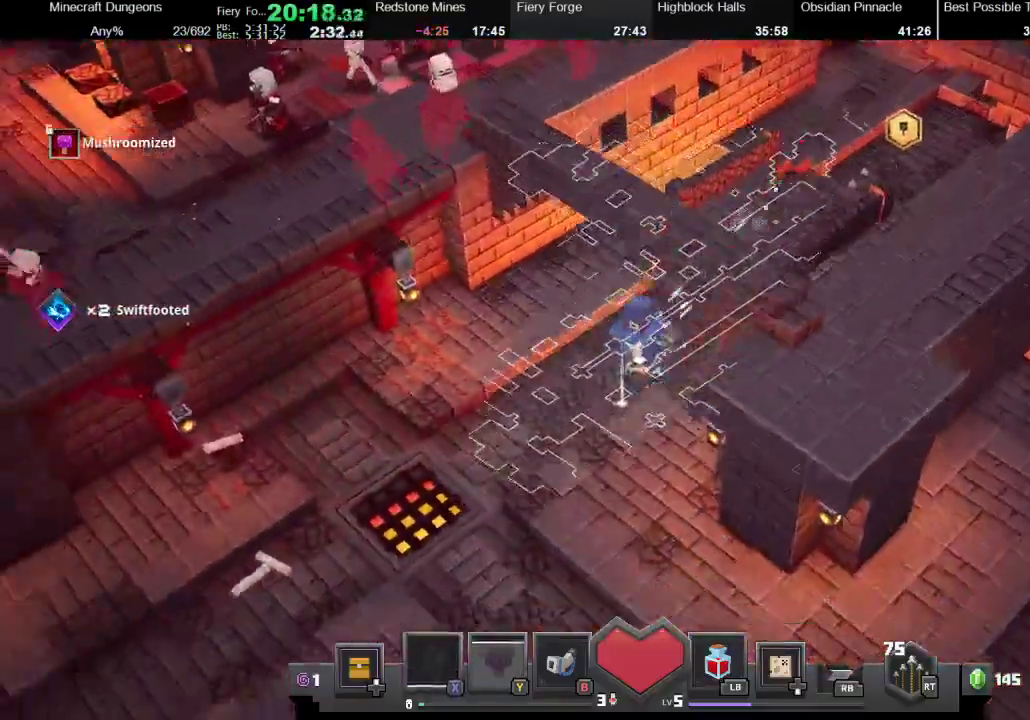
{"buttons": ["X", "R1"], "left_stick": "down", "right_stick": "center", "events": [[33, "X", "down"], [67, "R1", "down"], [167, "R1", "up"], [167, "X", "up"], [267, "R1", "down"], [267, "X", "down"], [333, "left_stick", "down"]]}
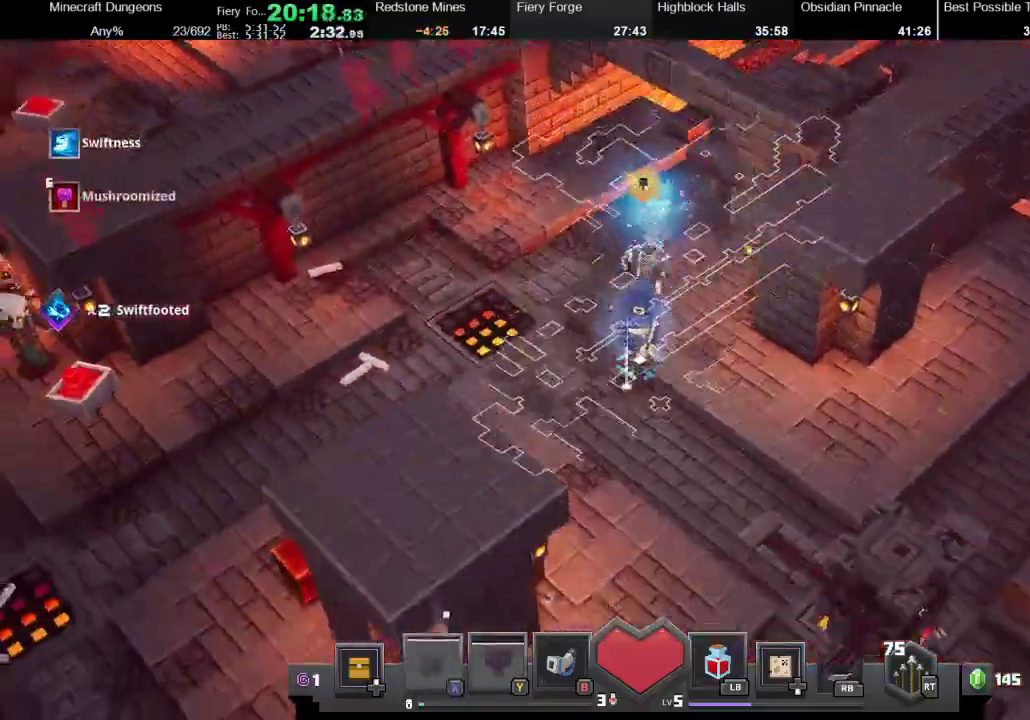
{"buttons": [], "left_stick": "down-left", "right_stick": "center", "events": [[133, "left_stick", "down-left"], [200, "R1", "up"], [200, "X", "up"]]}
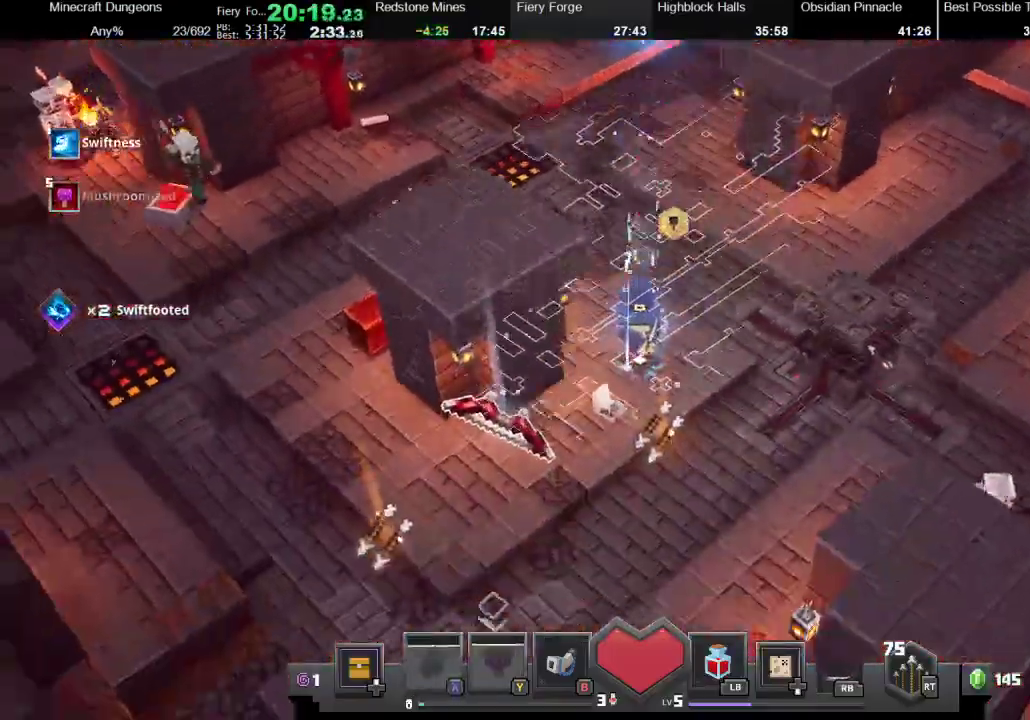
{"buttons": ["A"], "left_stick": "right", "right_stick": "center", "events": [[33, "left_stick", "down"], [133, "left_stick", "down-left"], [267, "A", "down"], [300, "left_stick", "left"], [367, "A", "up"], [433, "A", "down"], [433, "left_stick", "right"]]}
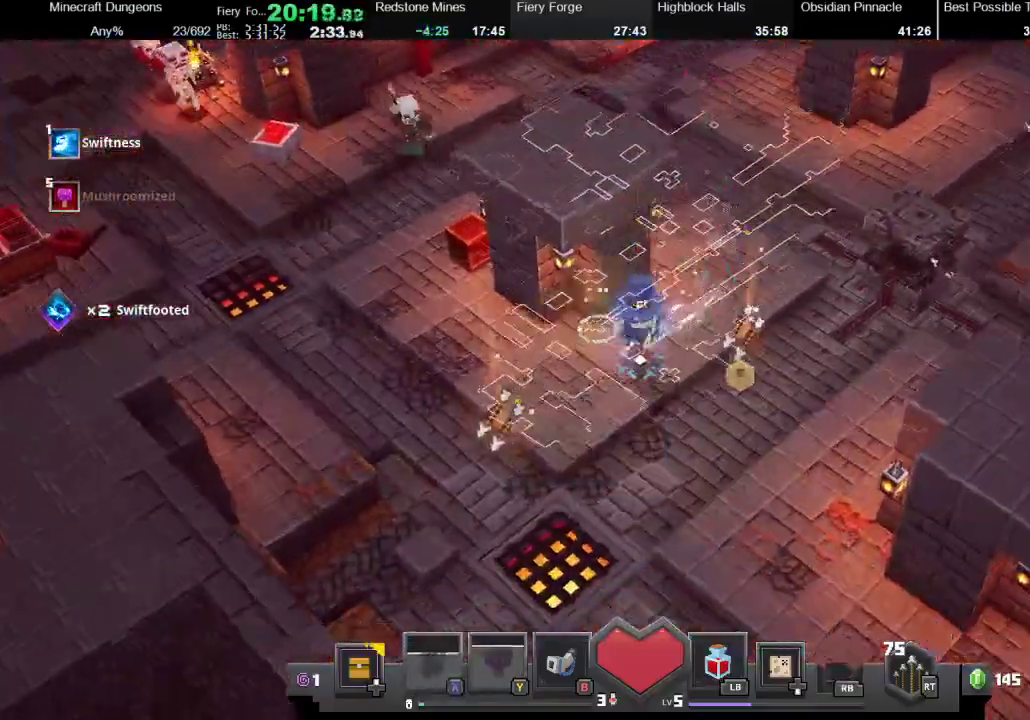
{"buttons": [], "left_stick": "up-right", "right_stick": "center", "events": [[33, "A", "up"], [100, "left_stick", "up-right"], [200, "A", "down"], [367, "A", "up"]]}
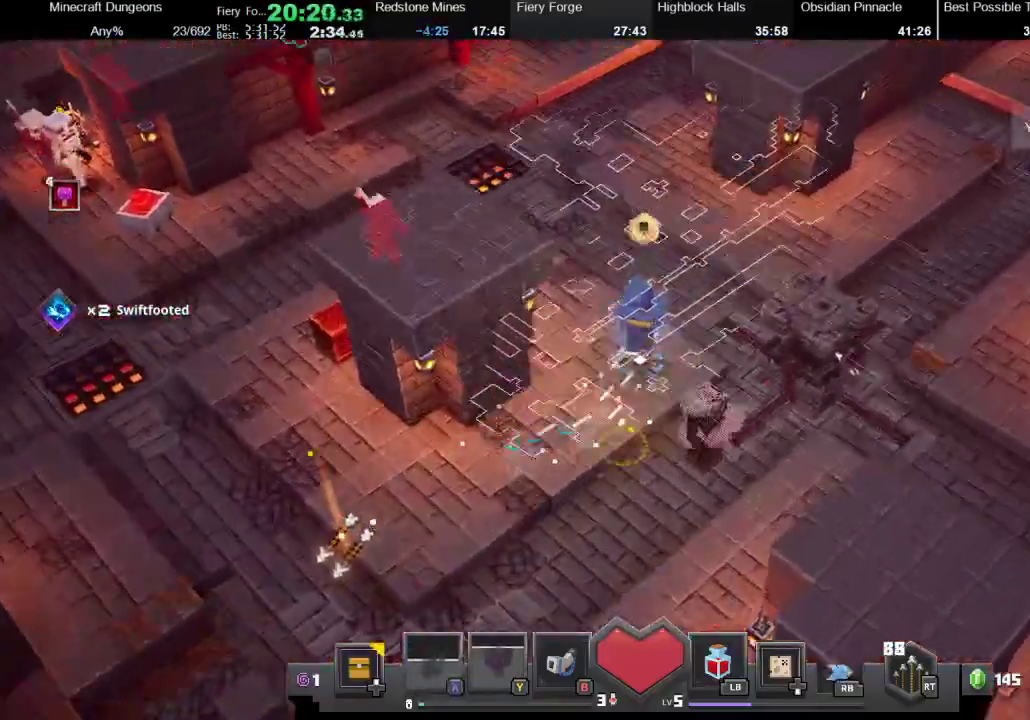
{"buttons": [], "left_stick": "up", "right_stick": "center", "events": [[133, "left_stick", "up"], [233, "R1", "down"], [233, "X", "down"], [400, "R1", "up"], [400, "X", "up"]]}
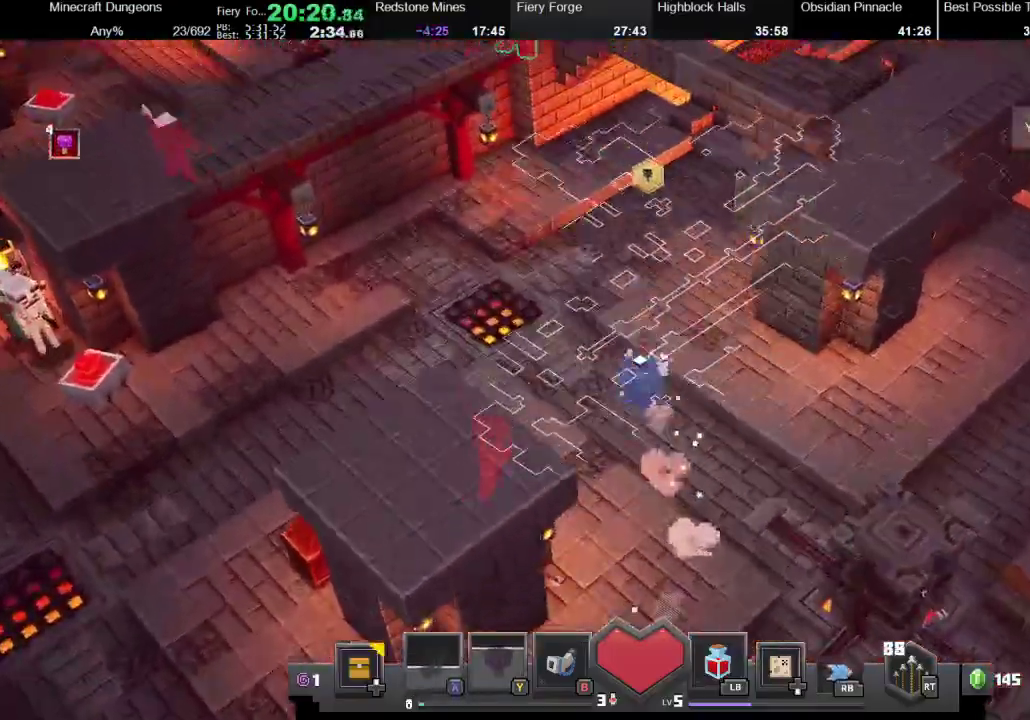
{"buttons": [], "left_stick": "up", "right_stick": "center", "events": [[333, "X", "down"], [400, "R1", "down"], [500, "R1", "up"], [500, "X", "up"]]}
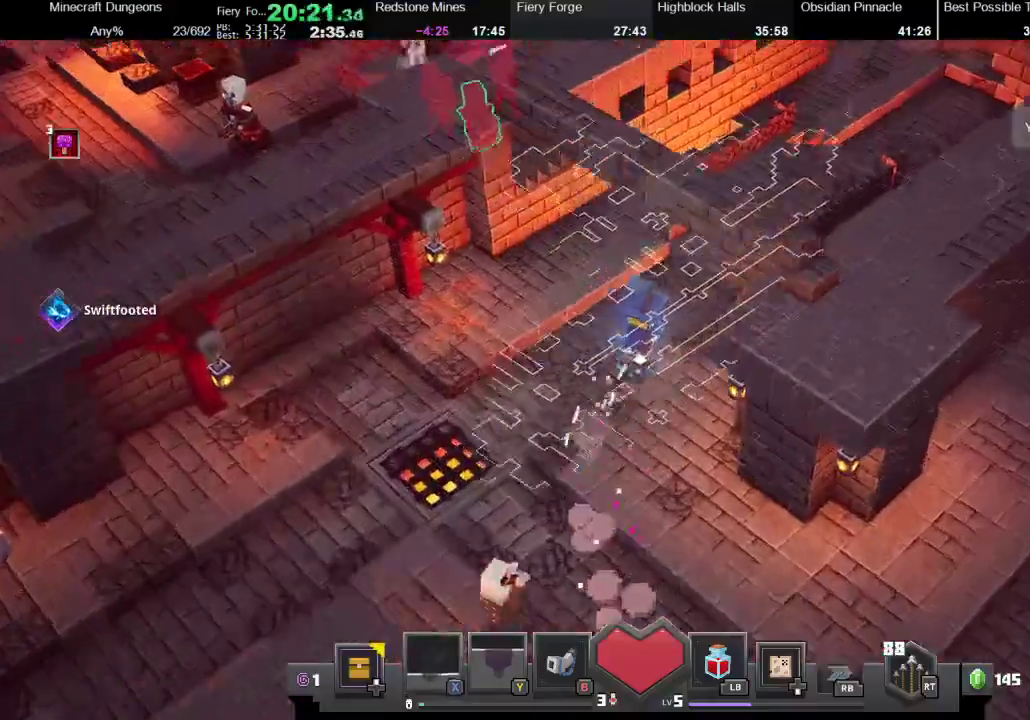
{"buttons": ["R1"], "left_stick": "up-right", "right_stick": "center", "events": [[67, "R1", "down"], [67, "X", "down"], [67, "left_stick", "up-right"], [167, "X", "up"], [300, "X", "down"], [400, "X", "up"]]}
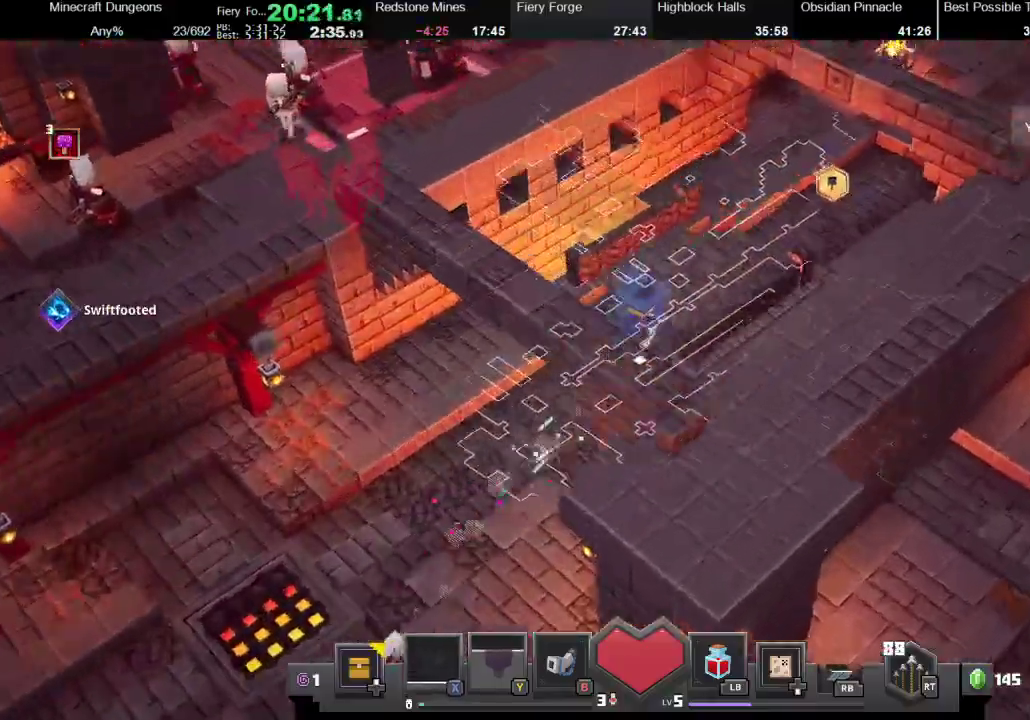
{"buttons": ["X", "R1"], "left_stick": "up-right", "right_stick": "center", "events": [[33, "X", "down"], [167, "X", "up"], [233, "X", "down"], [300, "X", "up"], [333, "R1", "up"], [433, "R1", "down"], [433, "X", "down"]]}
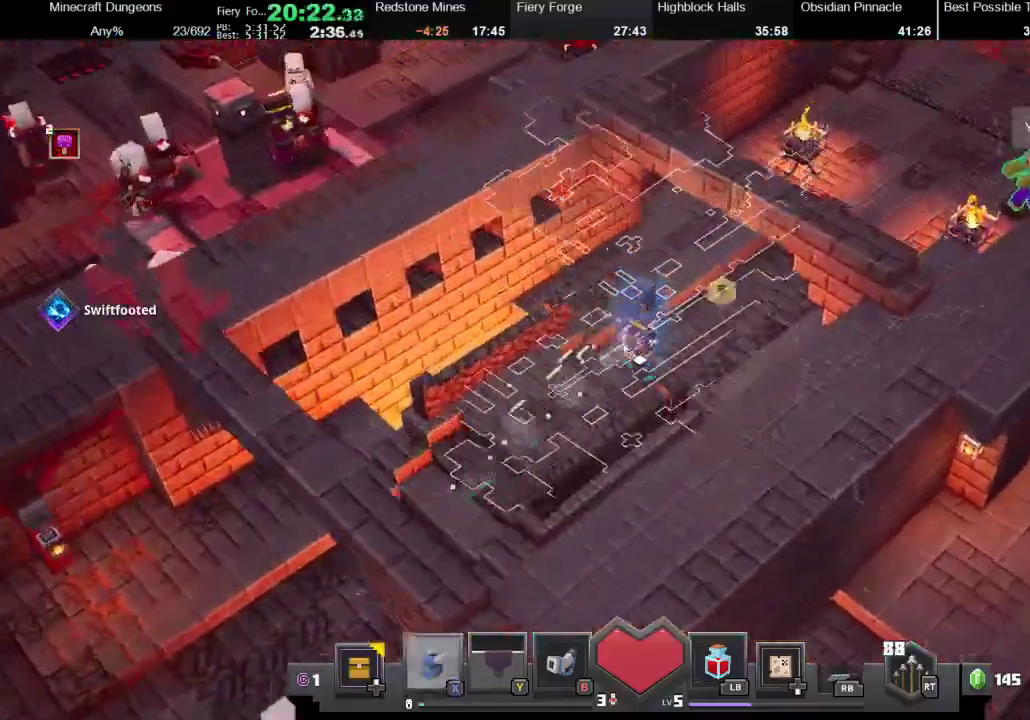
{"buttons": [], "left_stick": "up-right", "right_stick": "center", "events": [[67, "R1", "up"], [67, "X", "up"], [133, "R1", "down"], [133, "X", "down"], [233, "X", "up"], [267, "R1", "up"], [333, "R1", "down"], [333, "X", "down"], [500, "R1", "up"], [500, "X", "up"]]}
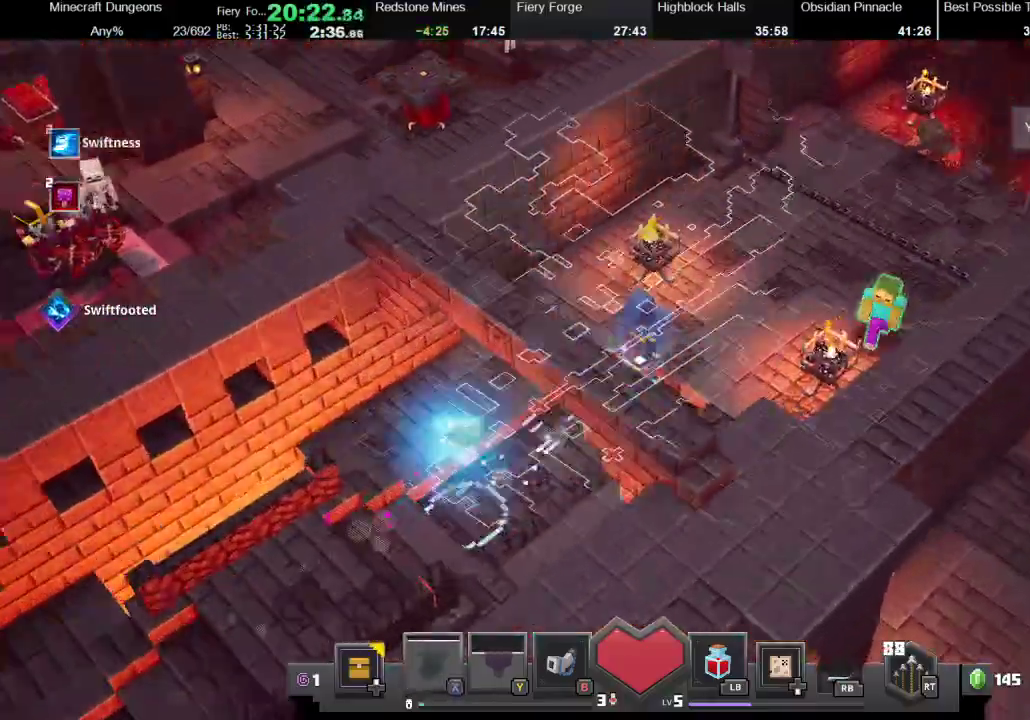
{"buttons": [], "left_stick": "up-right", "right_stick": "center", "events": [[133, "R1", "down"], [133, "X", "down"], [233, "X", "up"], [267, "R1", "up"]]}
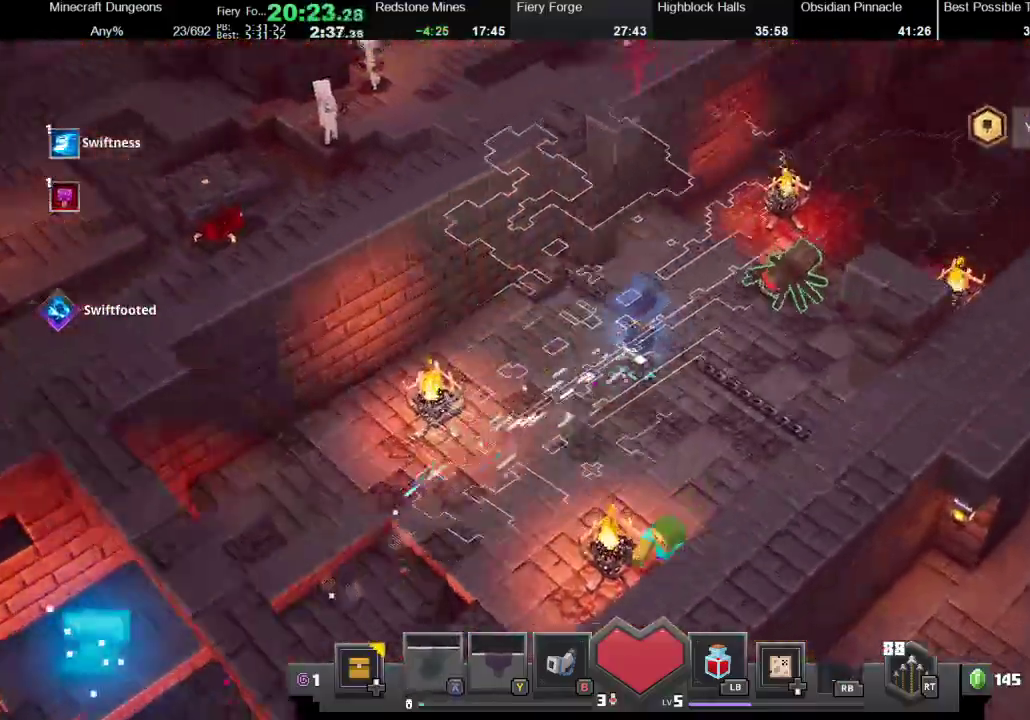
{"buttons": [], "left_stick": "up-right", "right_stick": "center", "events": []}
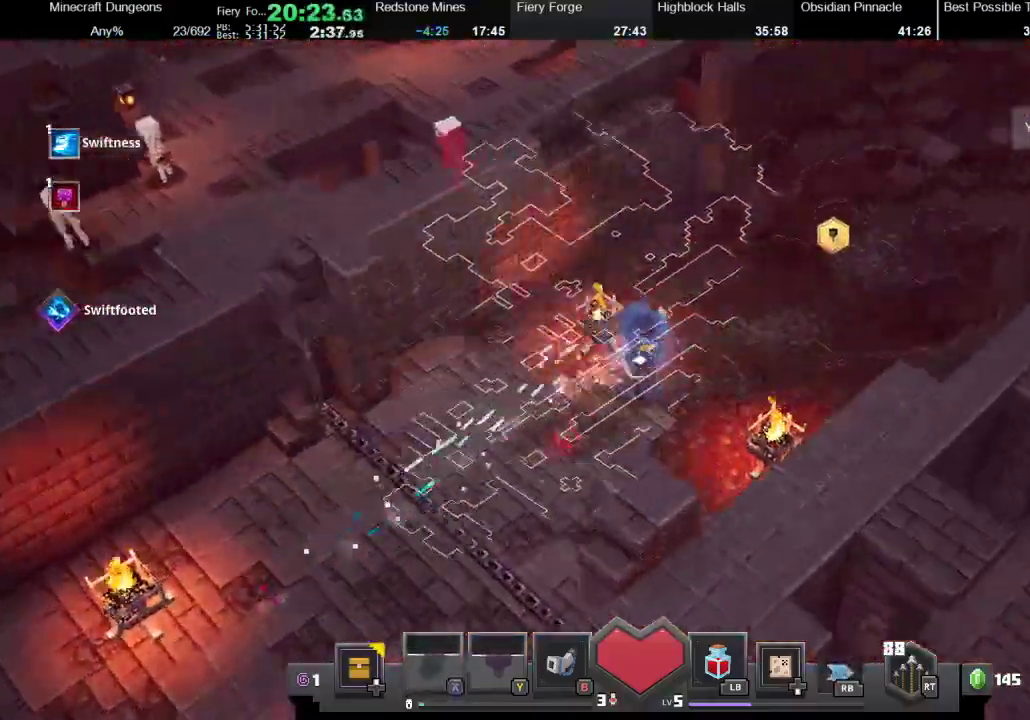
{"buttons": [], "left_stick": "up-right", "right_stick": "center", "events": [[100, "X", "down"], [167, "R1", "down"], [200, "X", "up"], [267, "R1", "up"], [333, "R1", "down"], [333, "X", "down"], [433, "R1", "up"], [433, "X", "up"]]}
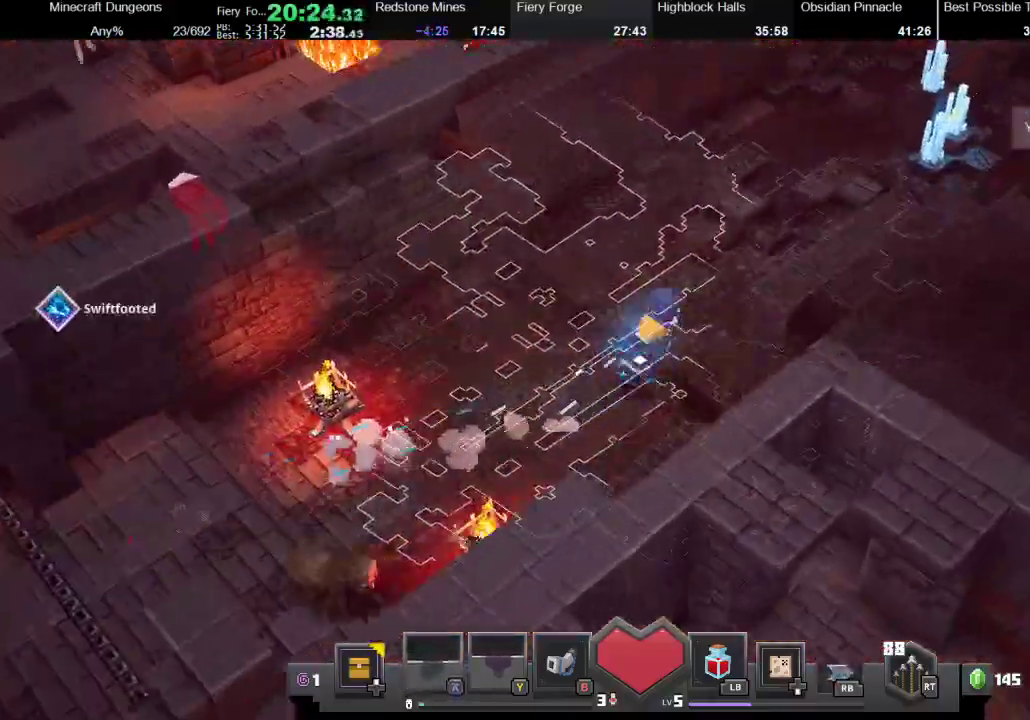
{"buttons": [], "left_stick": "up-right", "right_stick": "center", "events": [[367, "R1", "down"], [367, "X", "down"], [500, "R1", "up"], [500, "X", "up"]]}
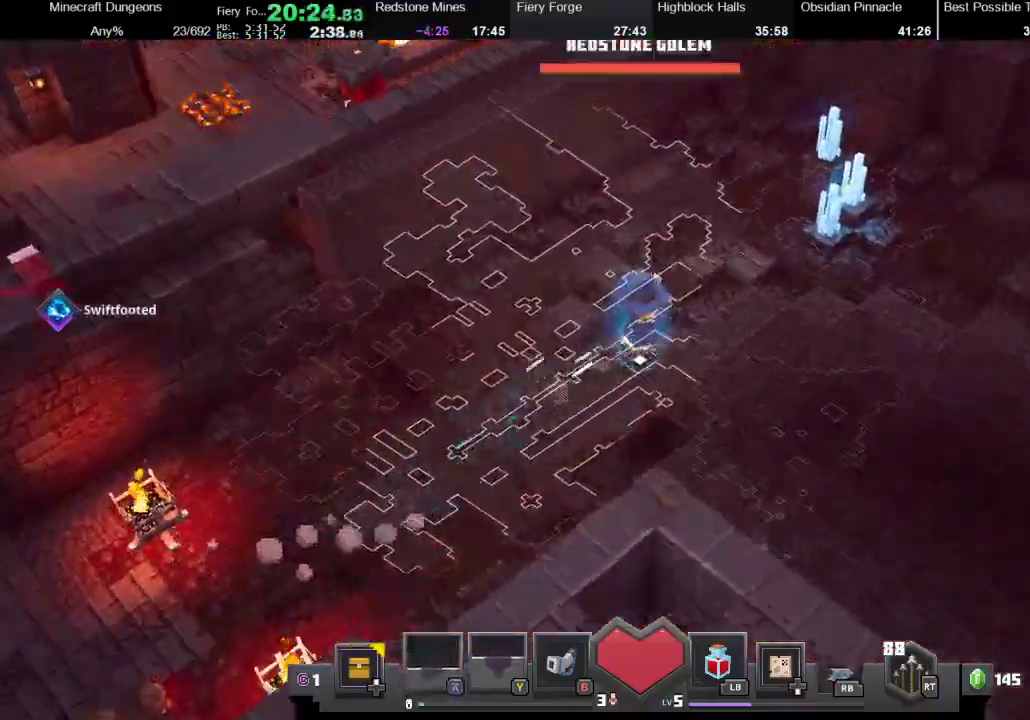
{"buttons": [], "left_stick": "right", "right_stick": "center", "events": [[67, "R1", "down"], [67, "X", "down"], [233, "R1", "up"], [233, "X", "up"], [300, "R1", "down"], [300, "X", "down"], [467, "R1", "up"], [467, "X", "up"], [500, "left_stick", "right"]]}
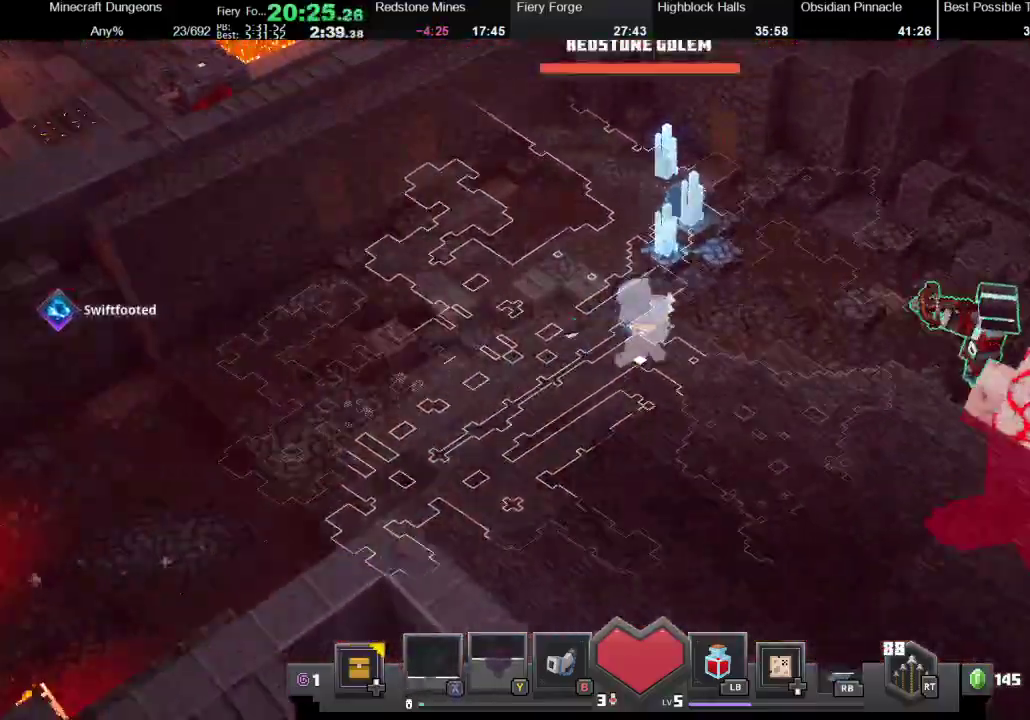
{"buttons": ["X", "R1"], "left_stick": "up-right", "right_stick": "center", "events": [[33, "R1", "down"], [33, "X", "down"], [167, "R1", "up"], [167, "X", "up"], [367, "R1", "down"], [367, "X", "down"], [467, "left_stick", "up-right"]]}
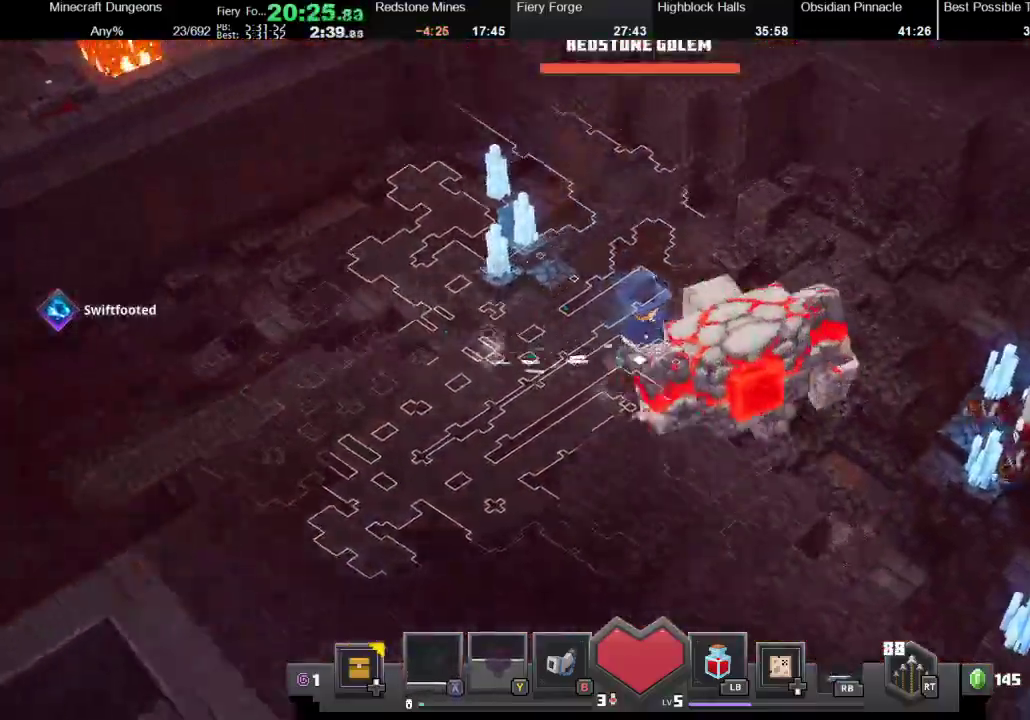
{"buttons": [], "left_stick": "right", "right_stick": "center", "events": [[33, "R1", "up"], [33, "X", "up"], [233, "X", "down"], [267, "R1", "down"], [400, "R1", "up"], [400, "X", "up"], [400, "left_stick", "right"]]}
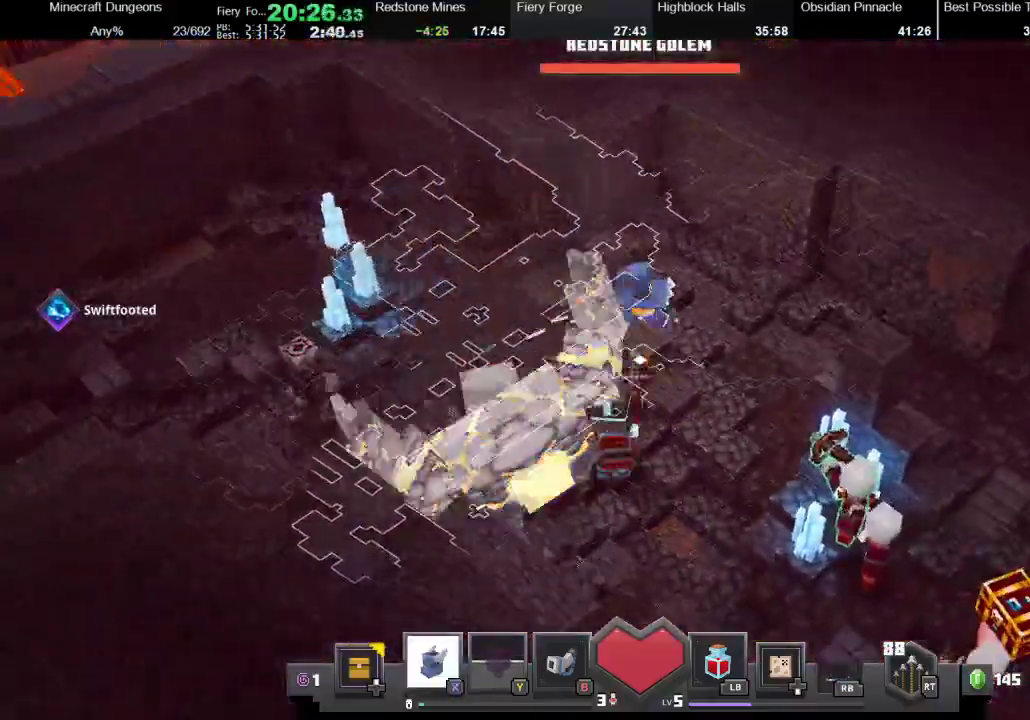
{"buttons": [], "left_stick": "down", "right_stick": "center", "events": [[233, "left_stick", "down-right"], [267, "X", "down"], [300, "R1", "down"], [433, "R1", "up"], [433, "X", "up"], [433, "left_stick", "down"]]}
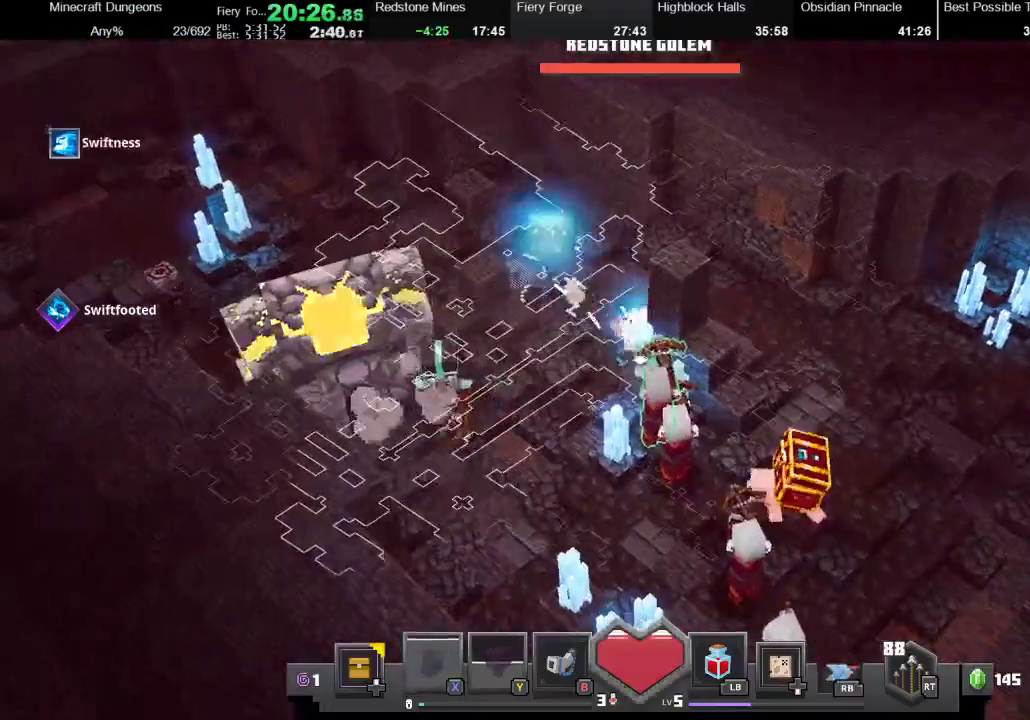
{"buttons": ["B"], "left_stick": "down-right", "right_stick": "center", "events": [[233, "left_stick", "down-right"], [400, "B", "down"]]}
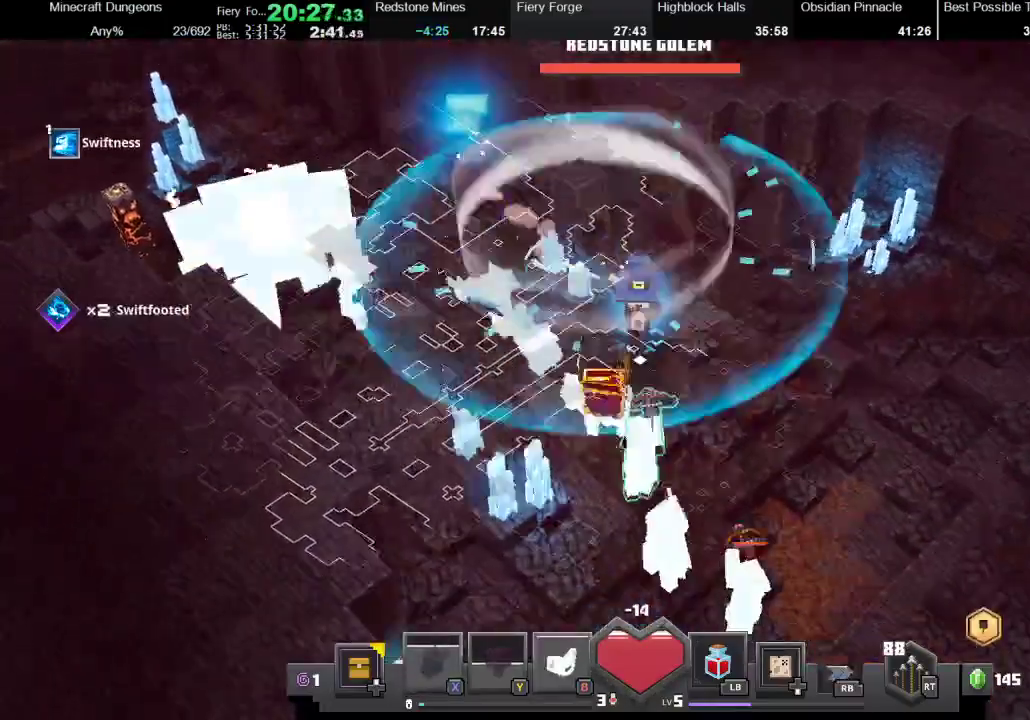
{"buttons": [], "left_stick": "center", "right_stick": "center", "events": [[33, "B", "up"], [133, "left_stick", "down-left"], [233, "A", "down"], [333, "left_stick", "center"], [500, "A", "up"]]}
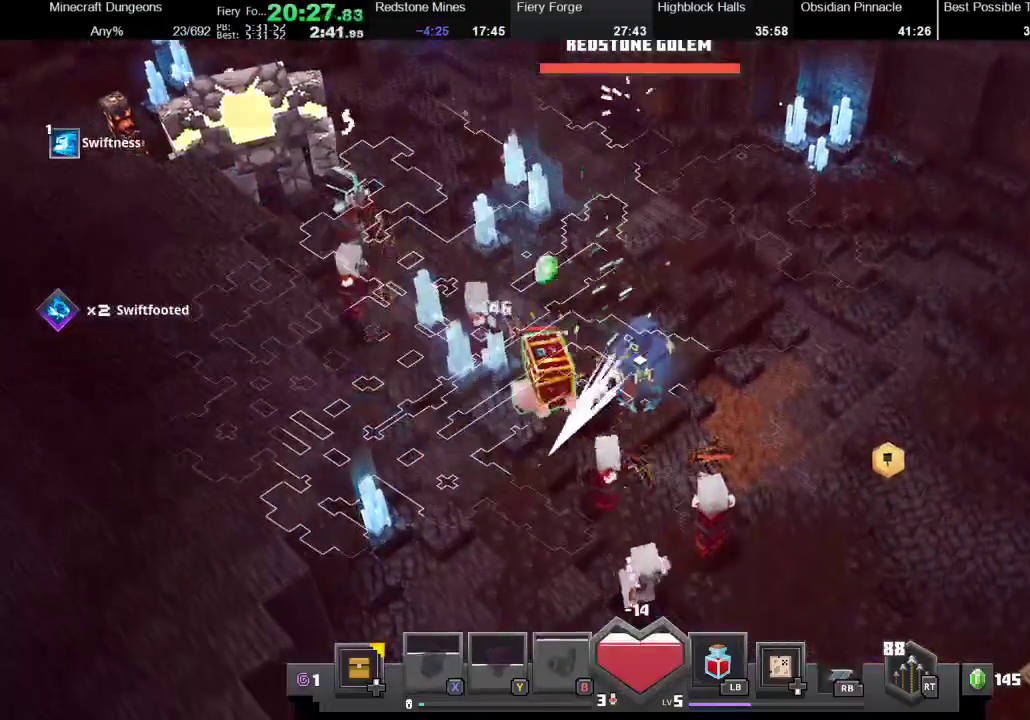
{"buttons": ["A"], "left_stick": "left", "right_stick": "center", "events": [[133, "left_stick", "left"], [300, "A", "down"]]}
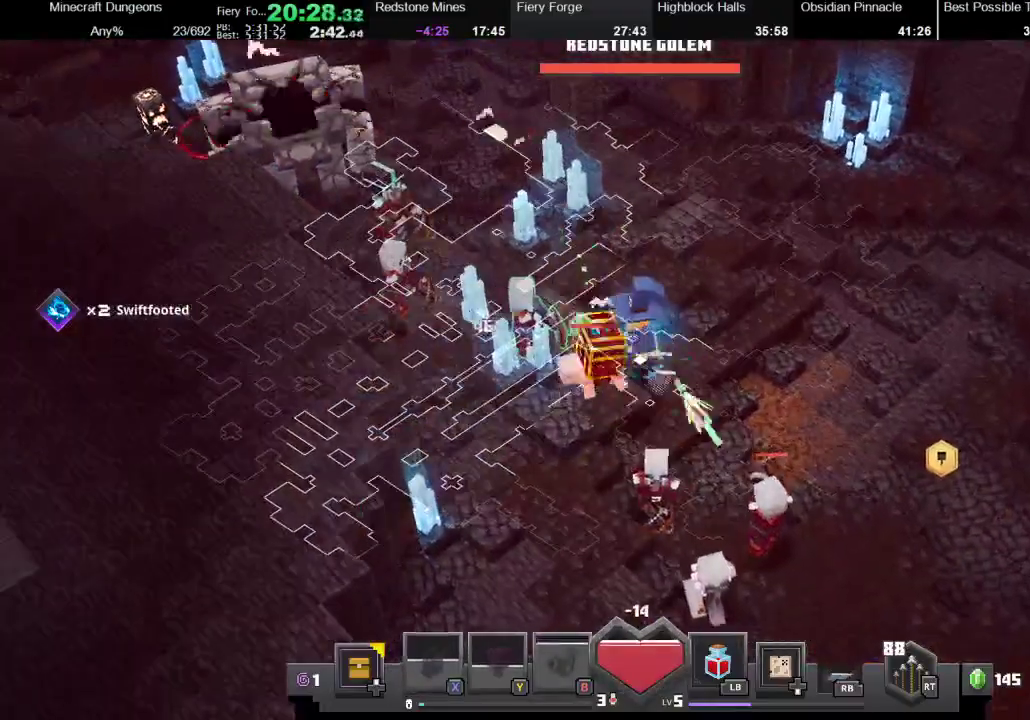
{"buttons": [], "left_stick": "down-left", "right_stick": "center", "events": [[300, "left_stick", "down-left"], [333, "A", "up"]]}
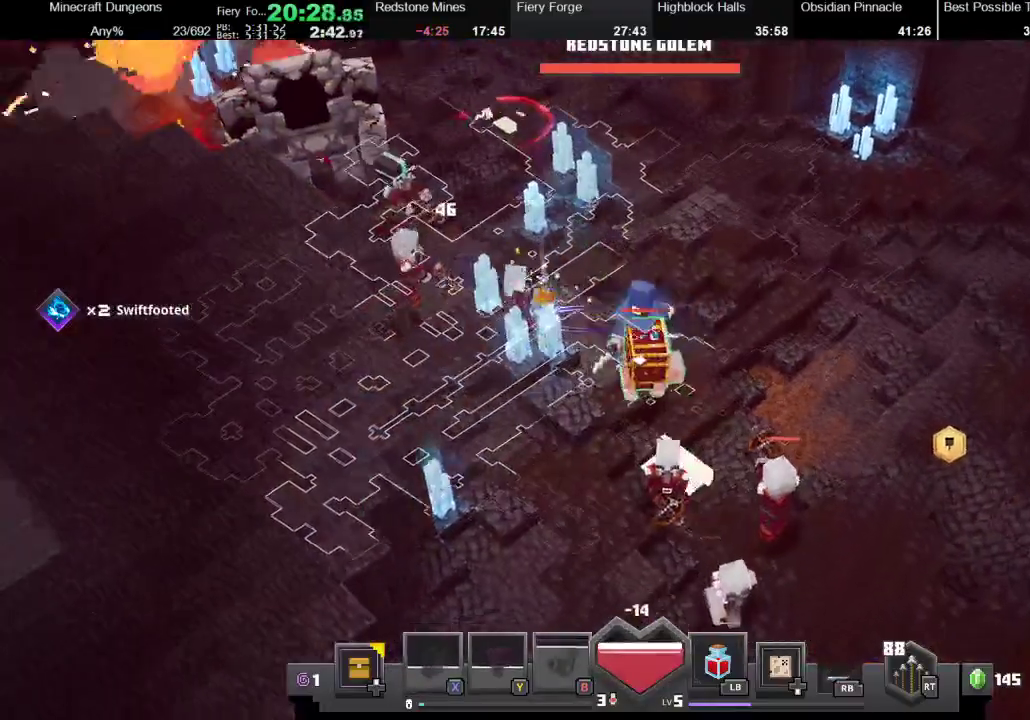
{"buttons": ["A"], "left_stick": "center", "right_stick": "center", "events": [[200, "left_stick", "down"], [267, "left_stick", "center"], [333, "A", "down"]]}
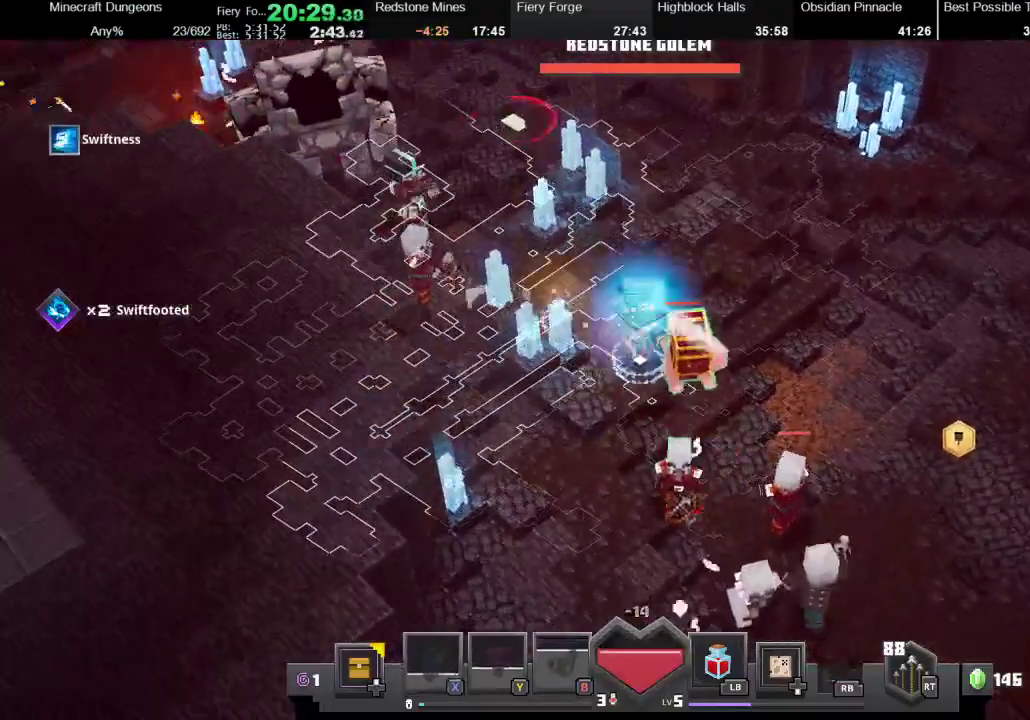
{"buttons": ["A"], "left_stick": "center", "right_stick": "center", "events": [[133, "A", "up"], [133, "left_stick", "right"], [200, "A", "down"], [300, "left_stick", "center"], [367, "A", "up"], [500, "A", "down"]]}
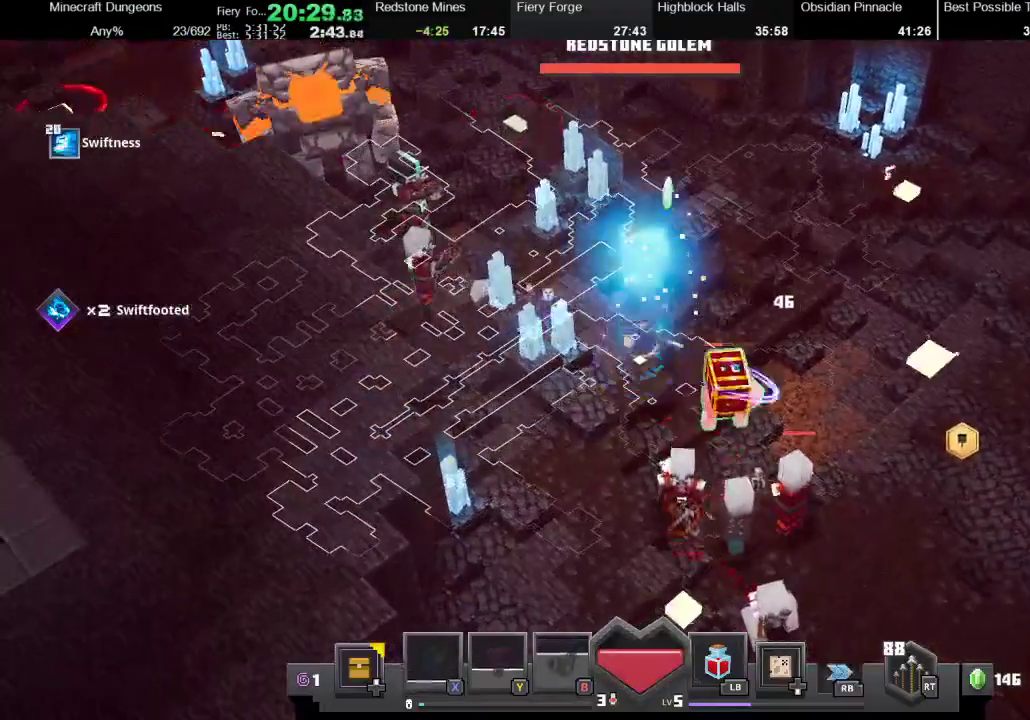
{"buttons": [], "left_stick": "center", "right_stick": "center", "events": [[133, "A", "up"], [167, "left_stick", "right"], [200, "A", "down"], [300, "A", "up"], [333, "left_stick", "center"], [400, "A", "down"], [467, "A", "up"]]}
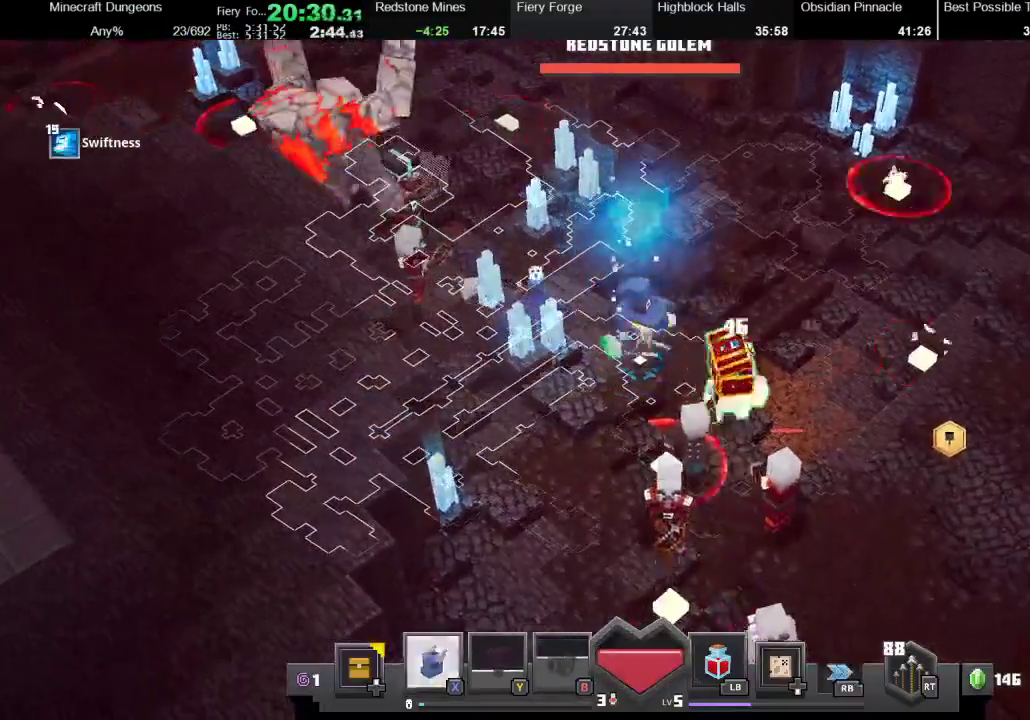
{"buttons": ["A"], "left_stick": "center", "right_stick": "center", "events": [[33, "A", "down"], [100, "left_stick", "right"], [167, "A", "up"], [467, "A", "down"], [500, "left_stick", "center"]]}
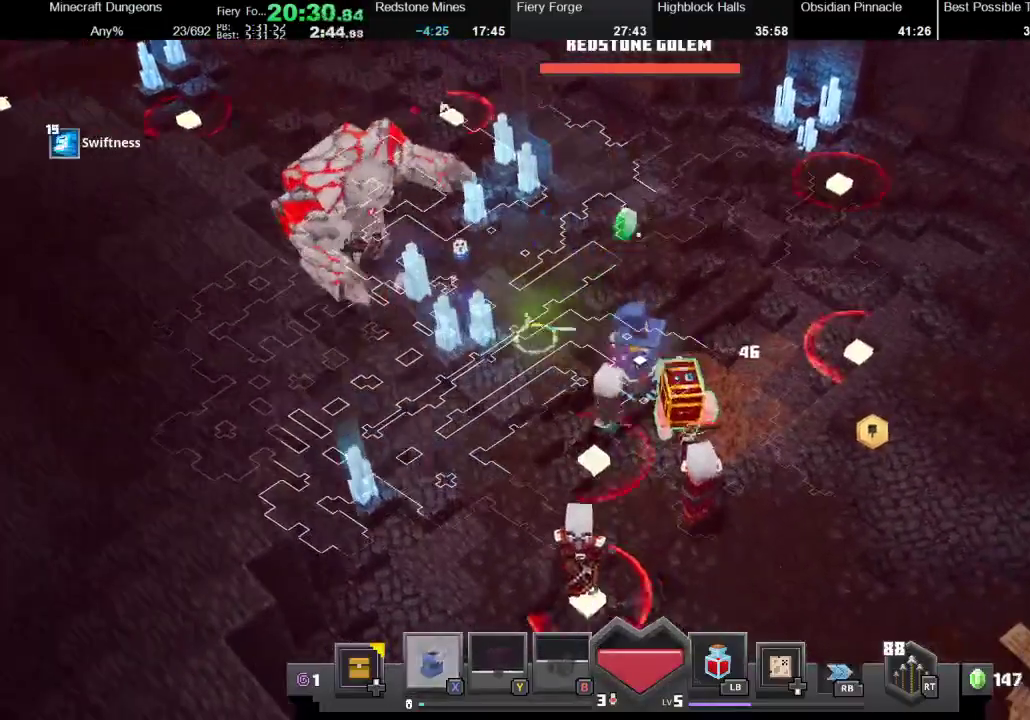
{"buttons": [], "left_stick": "right", "right_stick": "center", "events": [[467, "A", "up"], [467, "left_stick", "right"]]}
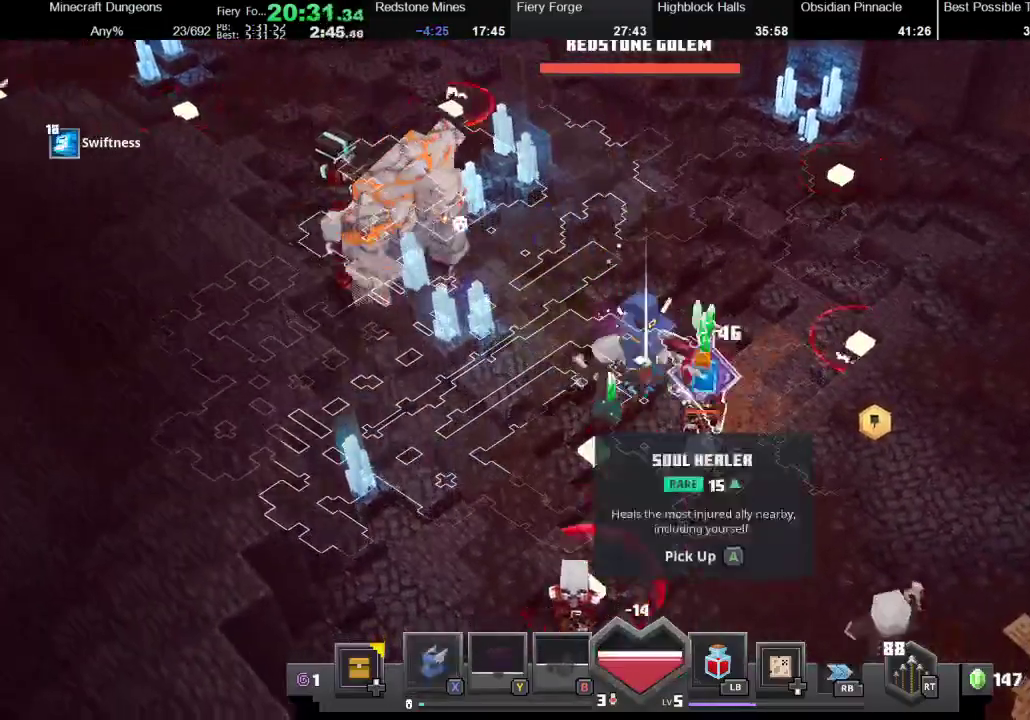
{"buttons": [], "left_stick": "center", "right_stick": "center", "events": [[233, "left_stick", "center"], [400, "A", "down"], [500, "A", "up"]]}
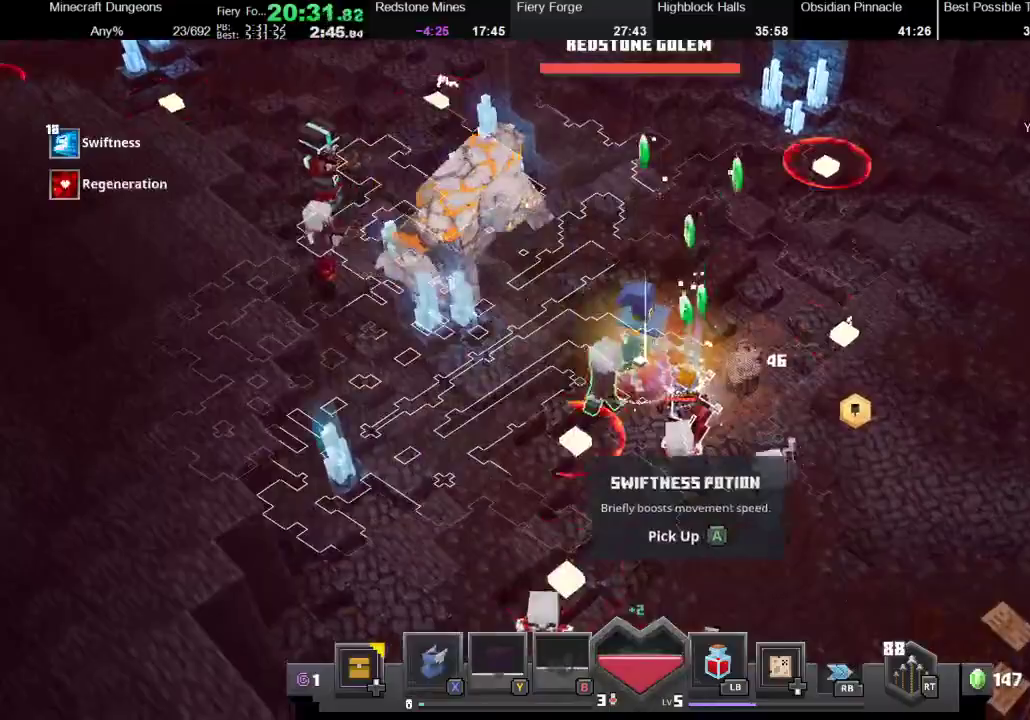
{"buttons": [], "left_stick": "down-right", "right_stick": "center", "events": [[67, "A", "down"], [167, "A", "up"], [200, "left_stick", "right"], [267, "A", "down"], [300, "left_stick", "down-right"], [400, "A", "up"]]}